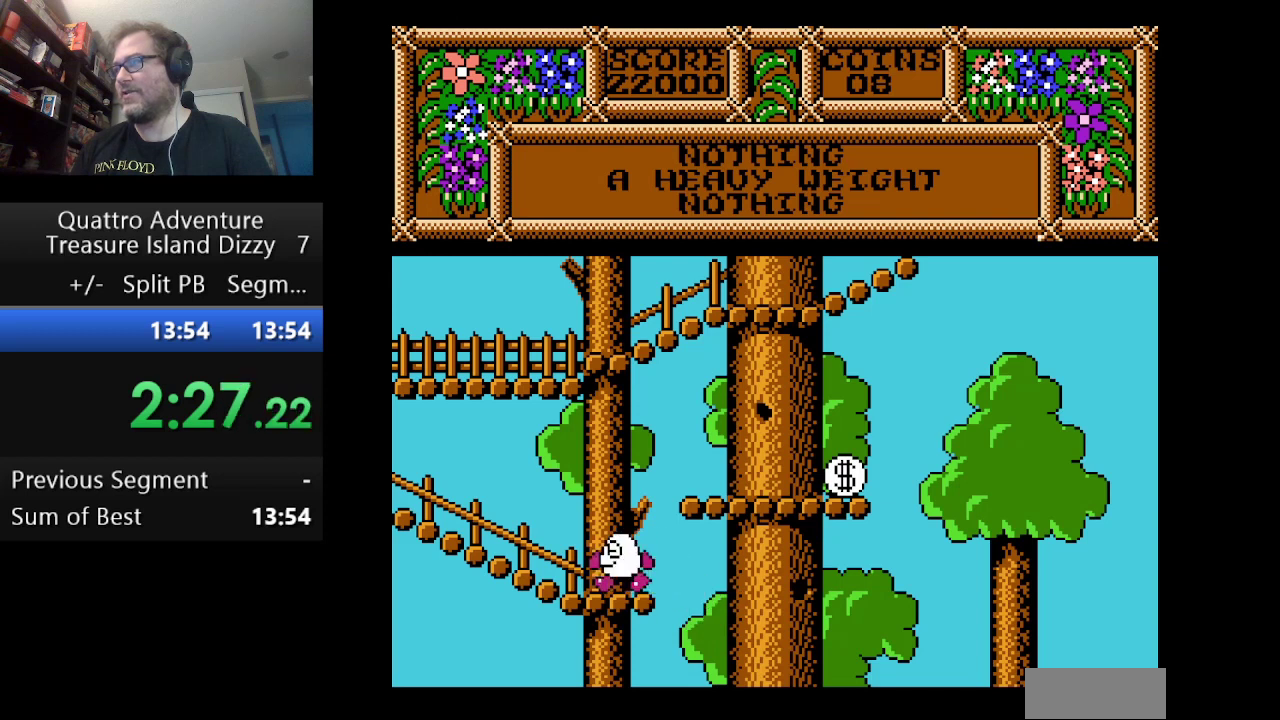
Gameplay with a controller (Nintendo layout); each line is a JSON object with the inputs held at the frame after it. "events" lists button and stick changes between this image and that frame as [ms after this image, input, new state], when the widget could be followed in between. Not read: L3 R3.
{"buttons": ["A", "DPAD_RIGHT"], "events": [[208, "DPAD_RIGHT", "down"], [250, "A", "down"]]}
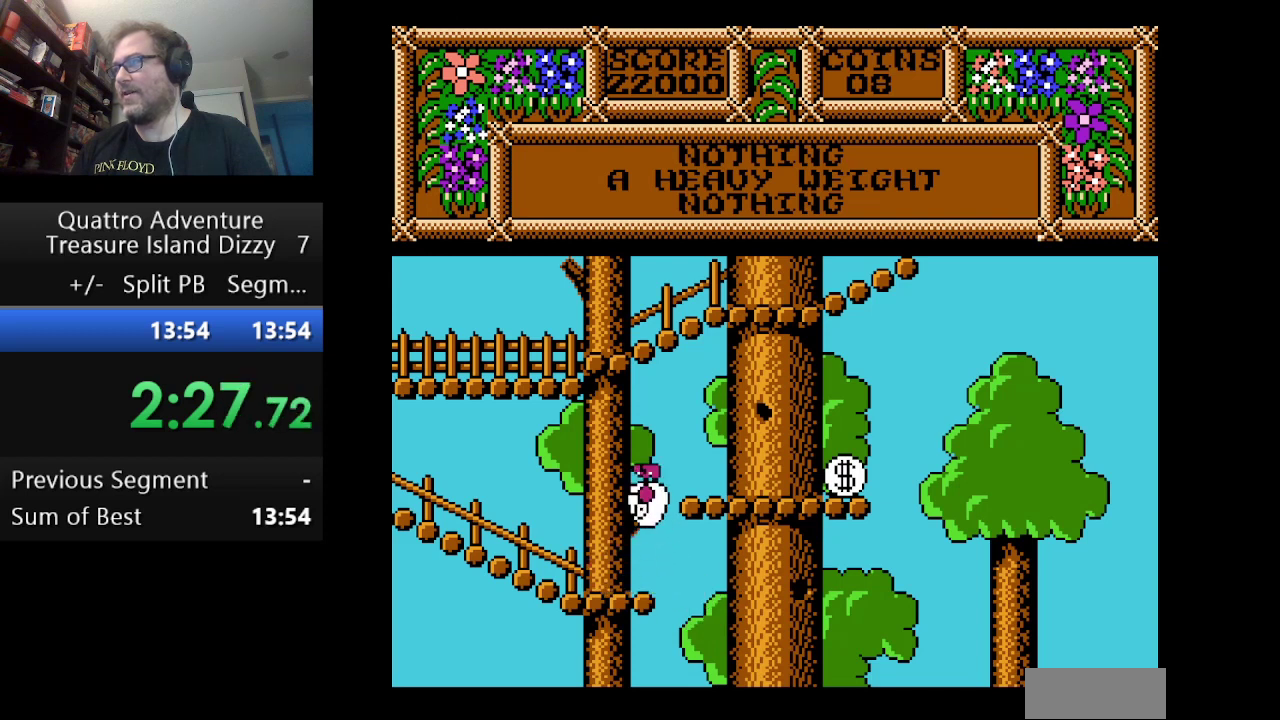
{"buttons": ["DPAD_RIGHT"], "events": [[83, "A", "up"]]}
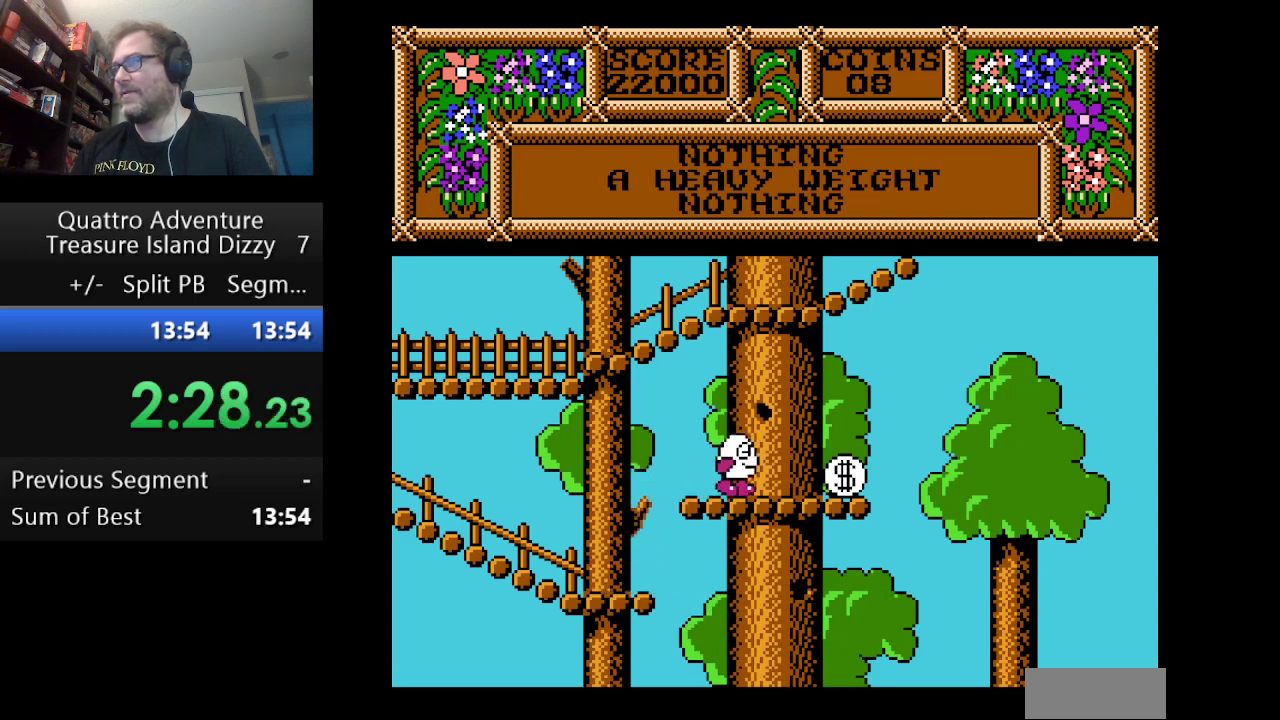
{"buttons": ["DPAD_RIGHT"], "events": []}
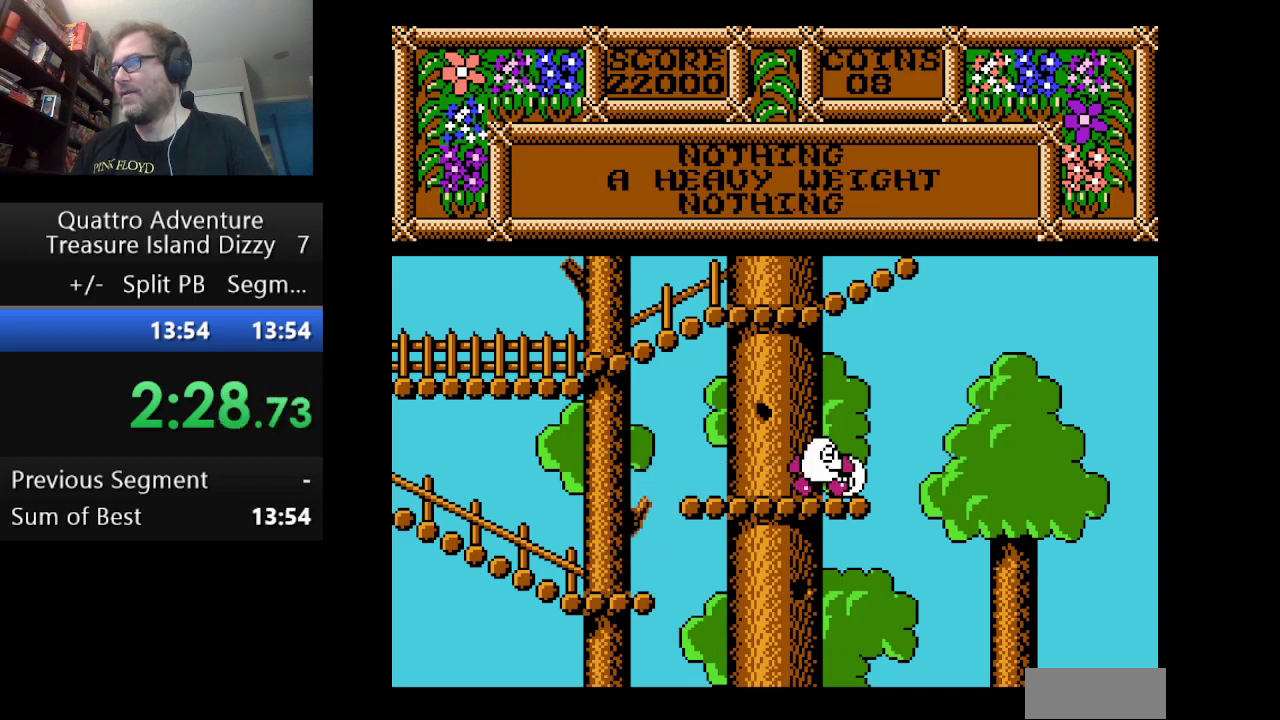
{"buttons": ["DPAD_LEFT"], "events": [[125, "B", "down"], [125, "DPAD_RIGHT", "up"], [250, "B", "up"], [292, "DPAD_LEFT", "down"]]}
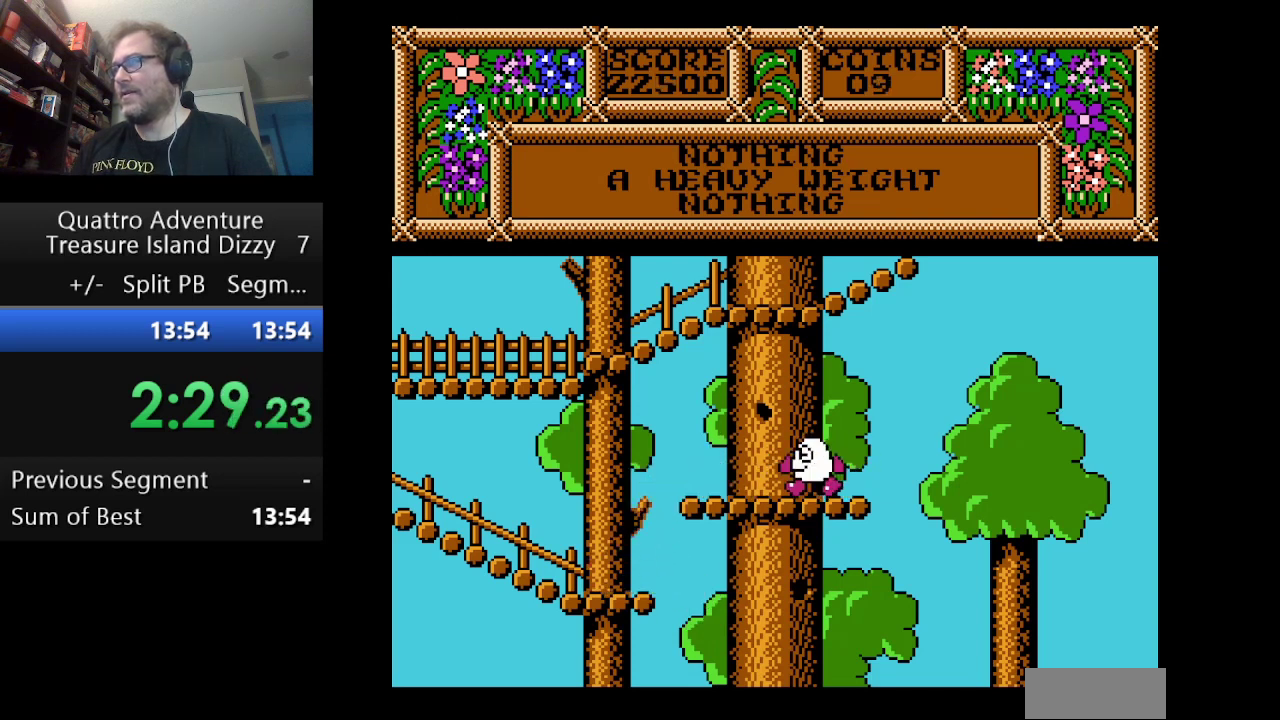
{"buttons": ["DPAD_LEFT"], "events": []}
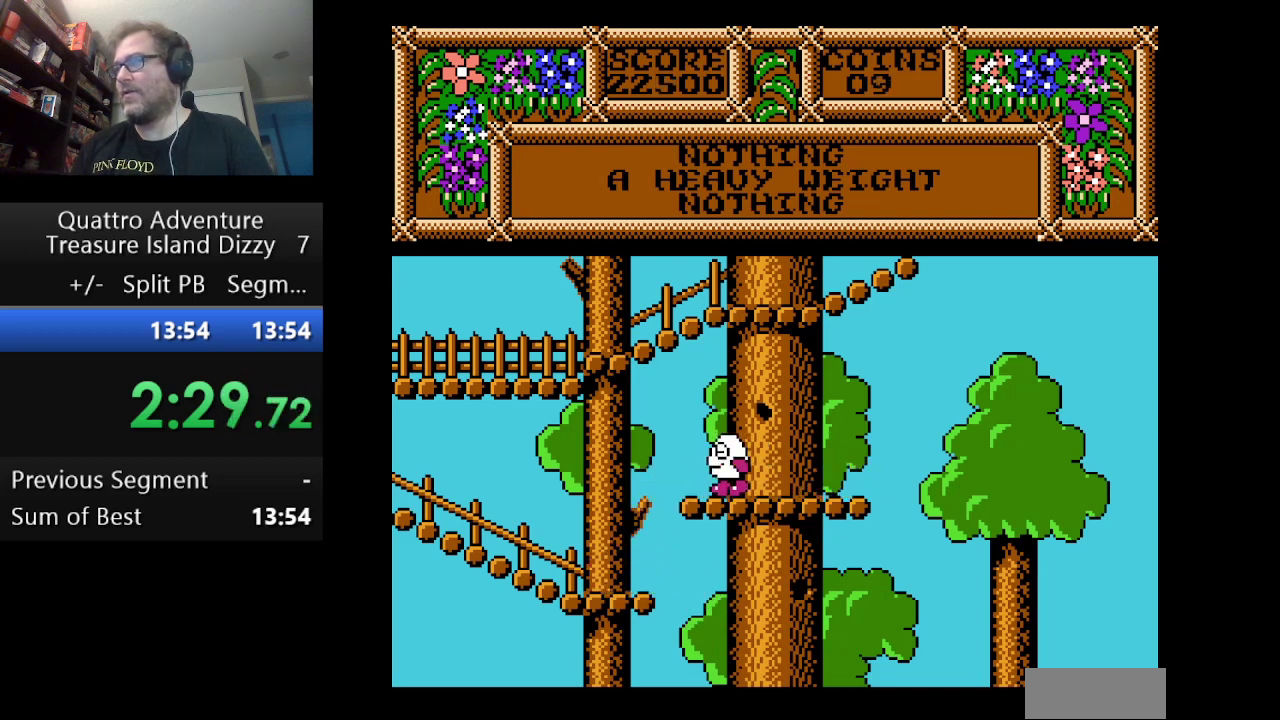
{"buttons": ["DPAD_LEFT"], "events": []}
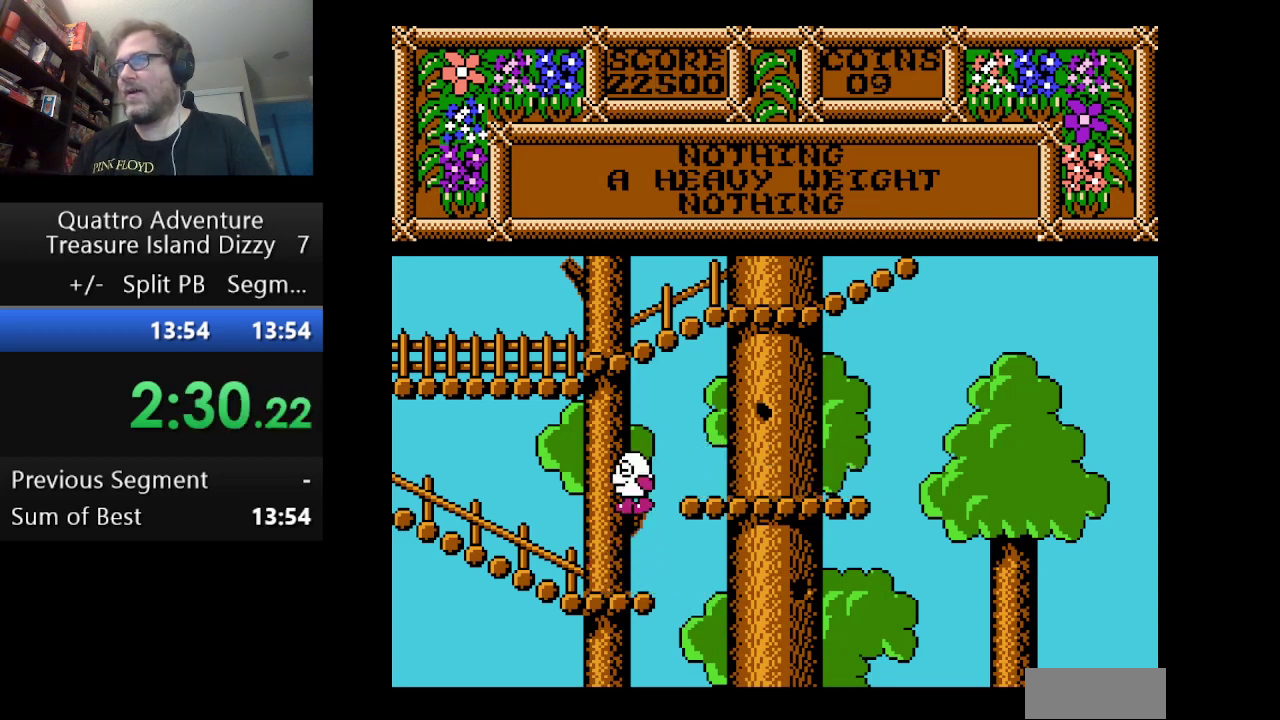
{"buttons": ["DPAD_LEFT"], "events": []}
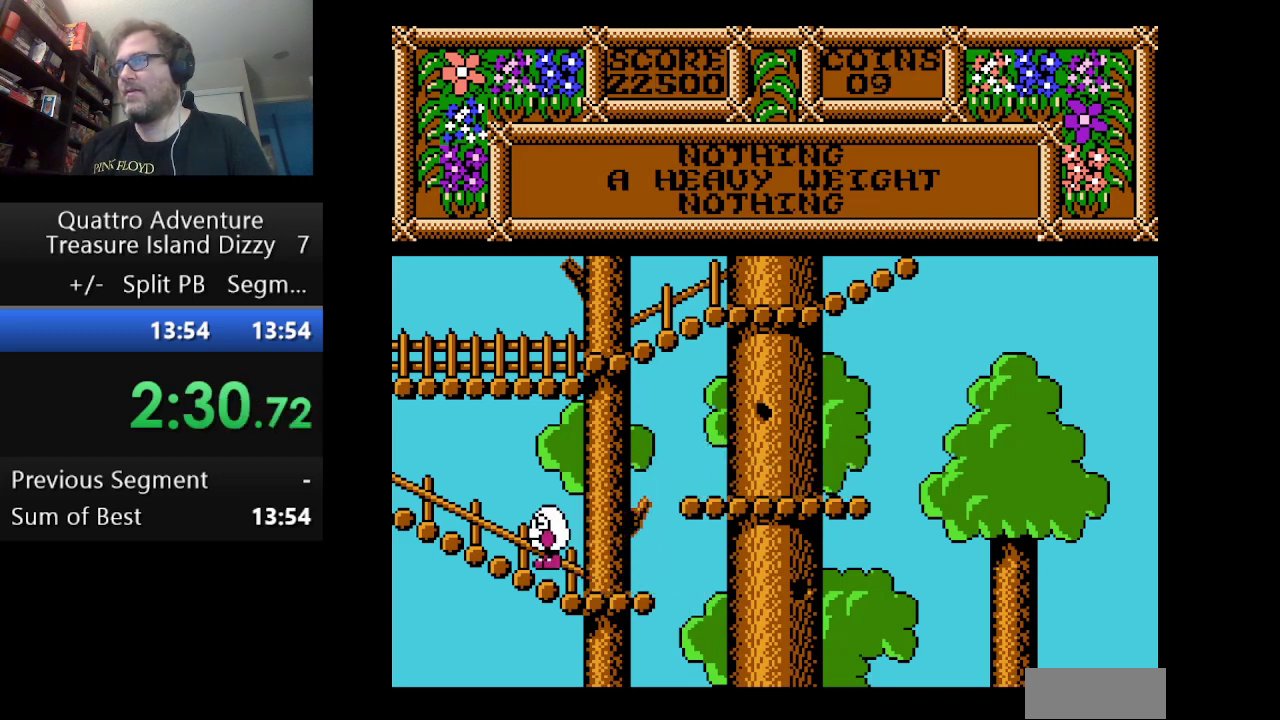
{"buttons": ["DPAD_LEFT"], "events": []}
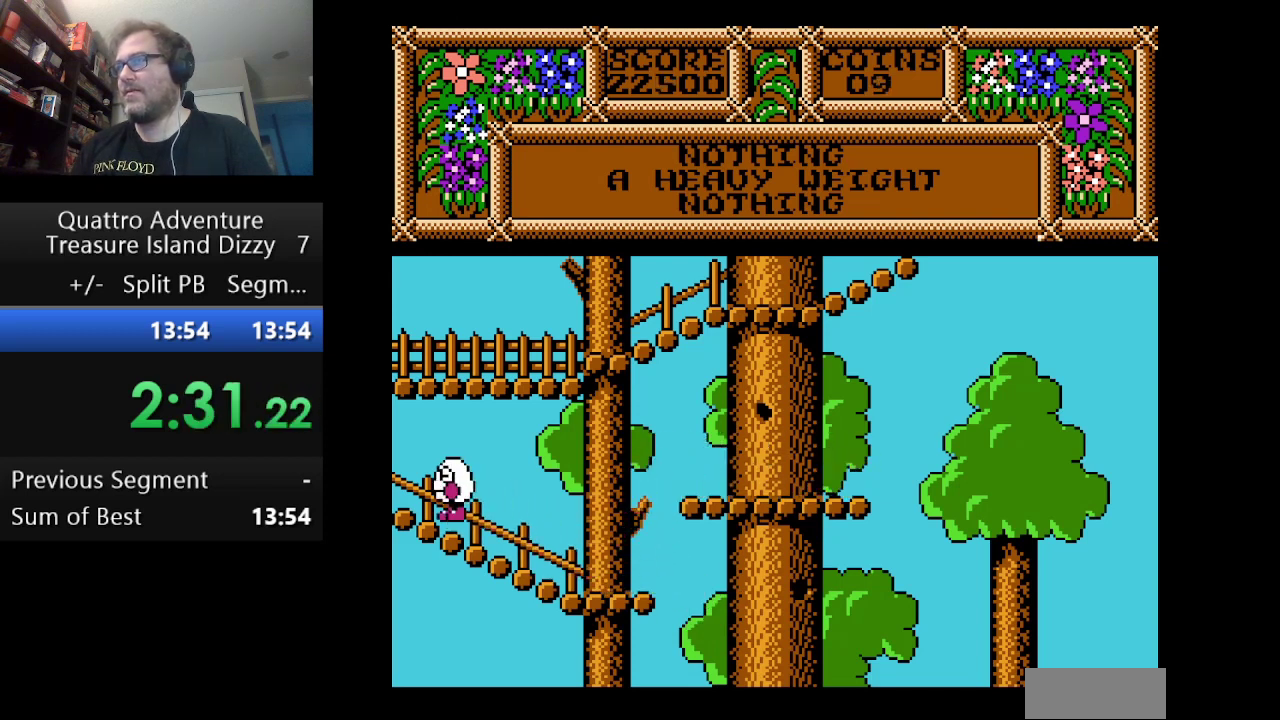
{"buttons": ["DPAD_LEFT"], "events": []}
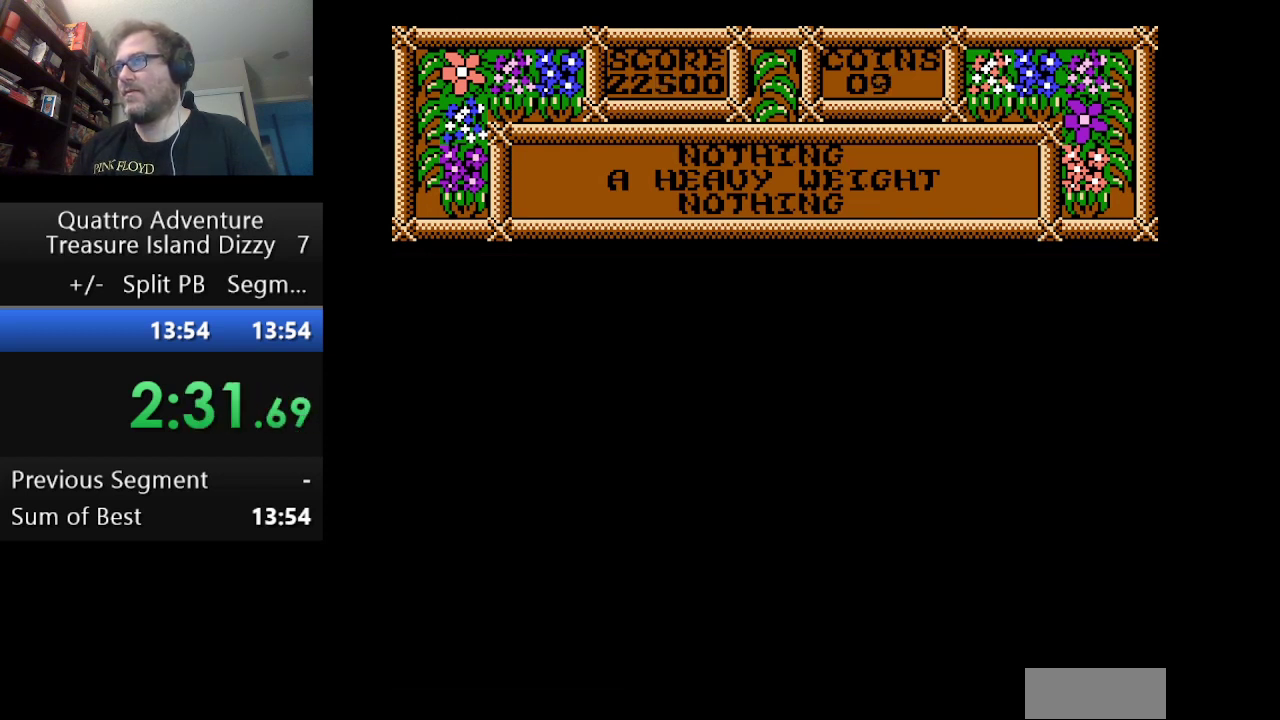
{"buttons": ["DPAD_LEFT"], "events": []}
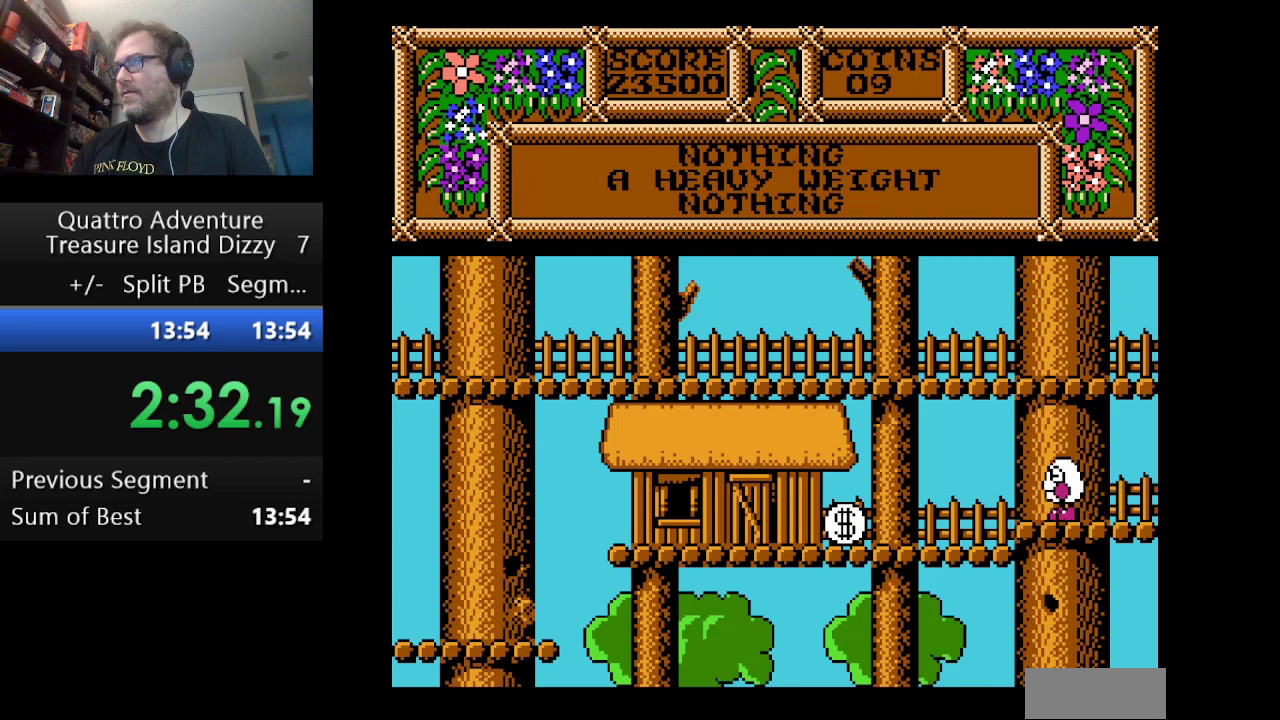
{"buttons": ["DPAD_LEFT"], "events": []}
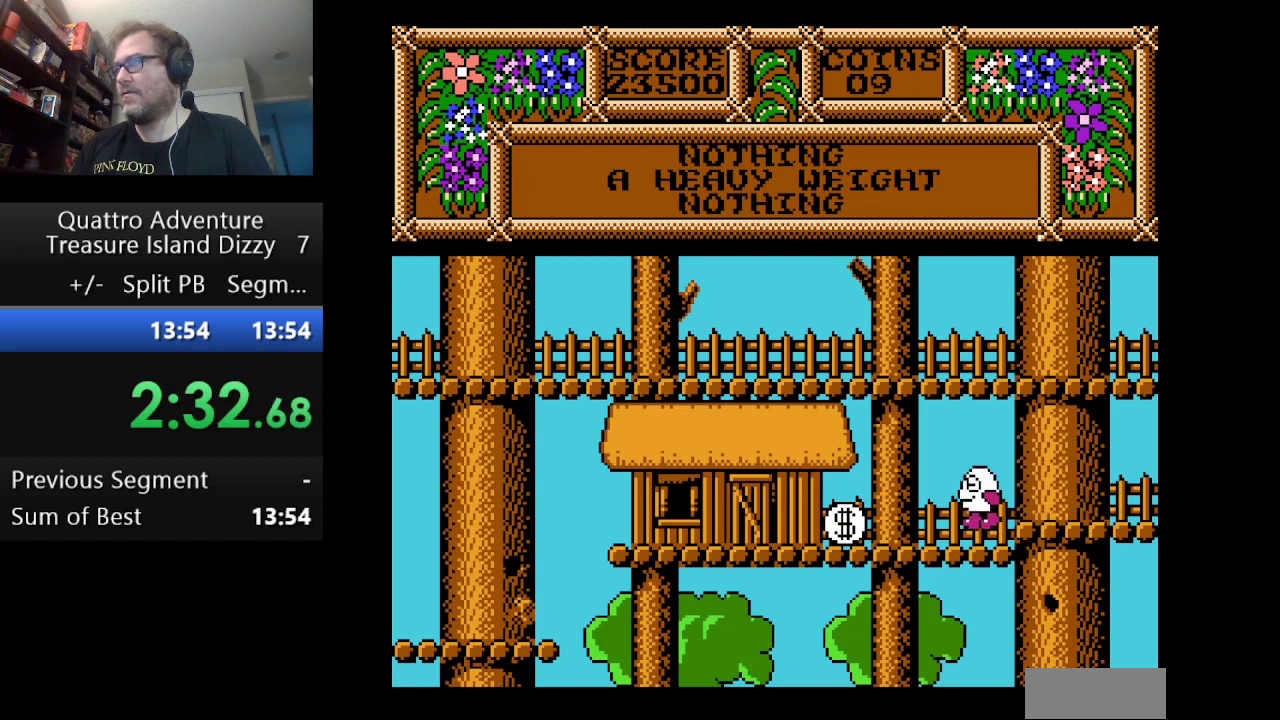
{"buttons": ["DPAD_LEFT"], "events": []}
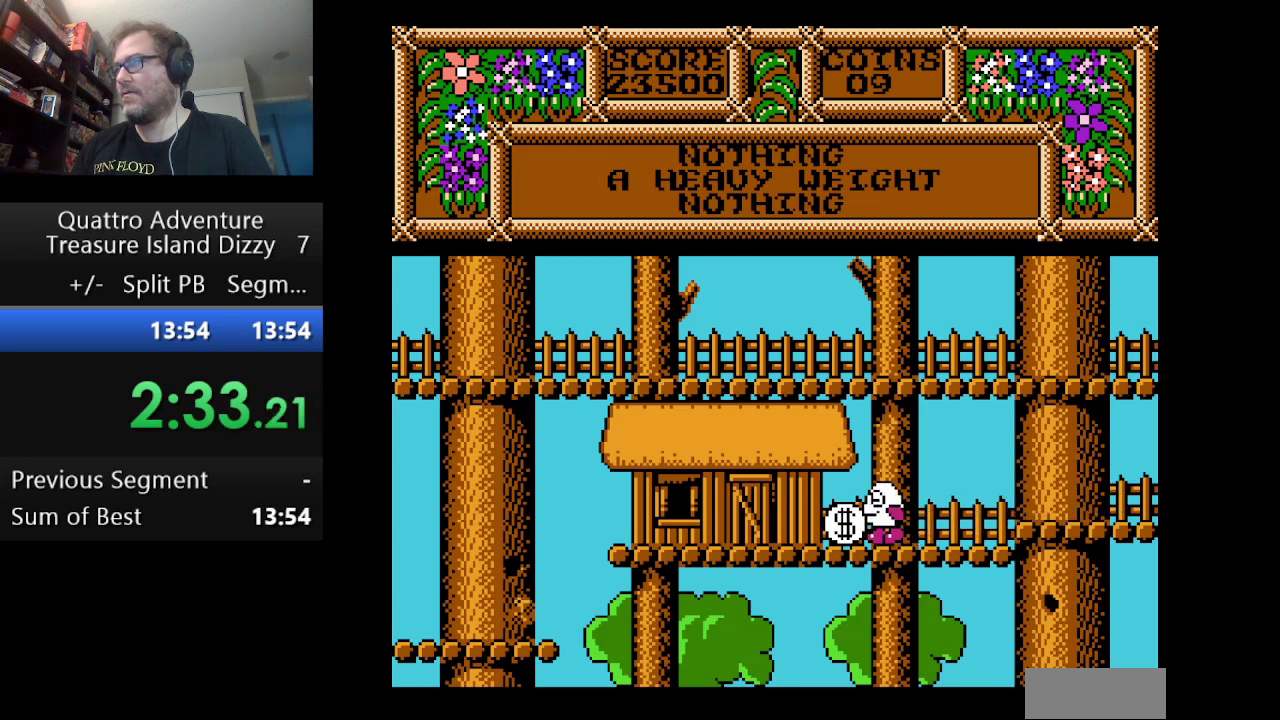
{"buttons": ["DPAD_LEFT"], "events": [[208, "B", "down"], [250, "DPAD_LEFT", "up"], [334, "B", "up"], [375, "DPAD_LEFT", "down"]]}
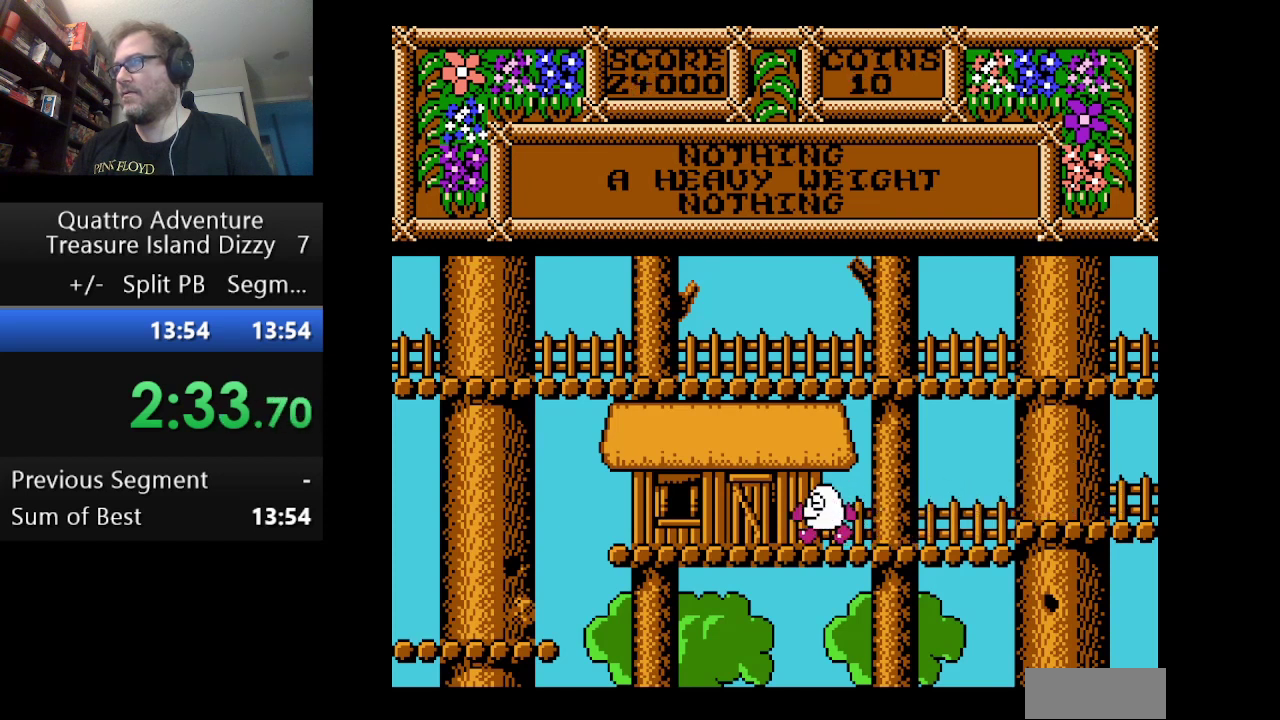
{"buttons": ["DPAD_LEFT"], "events": []}
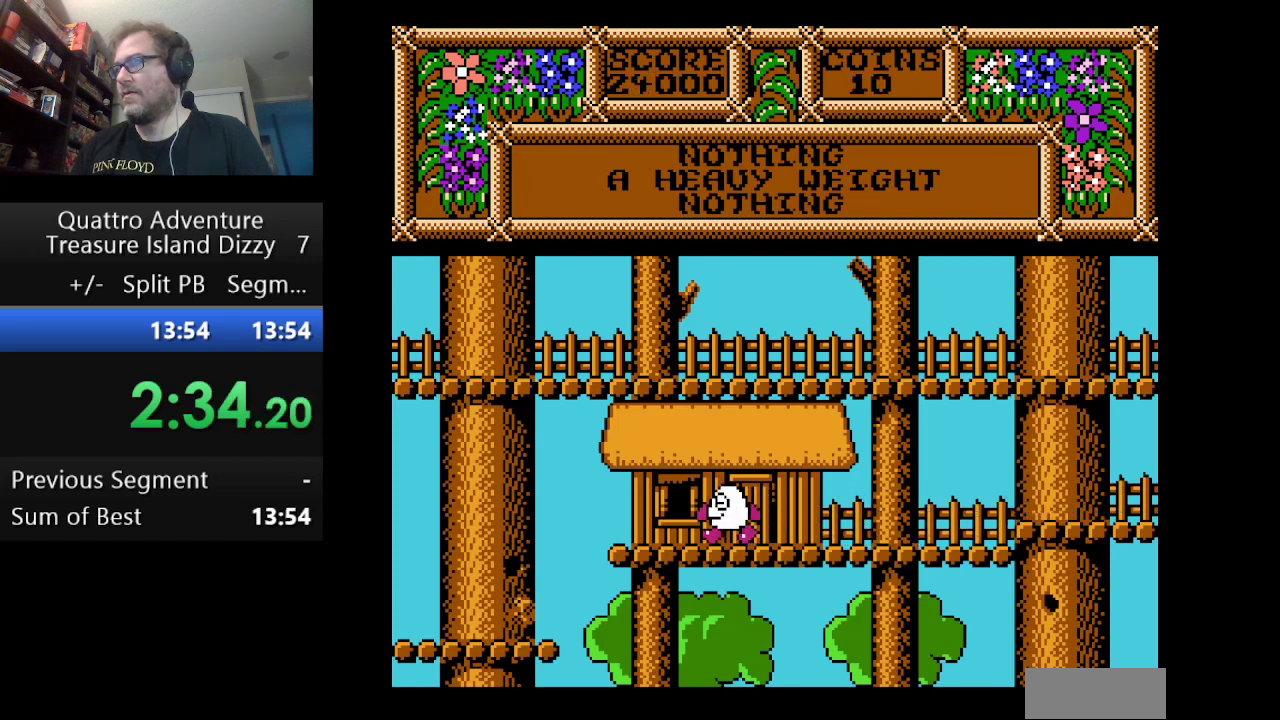
{"buttons": ["DPAD_LEFT"], "events": []}
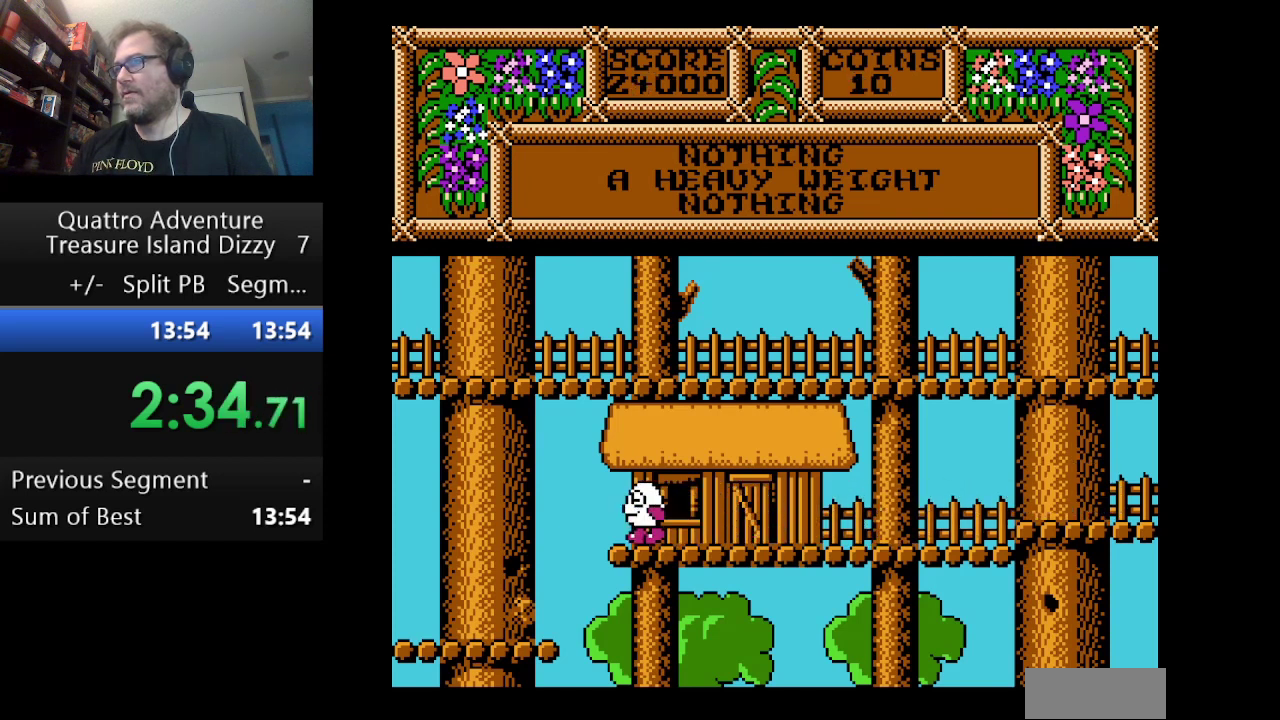
{"buttons": ["DPAD_LEFT"], "events": []}
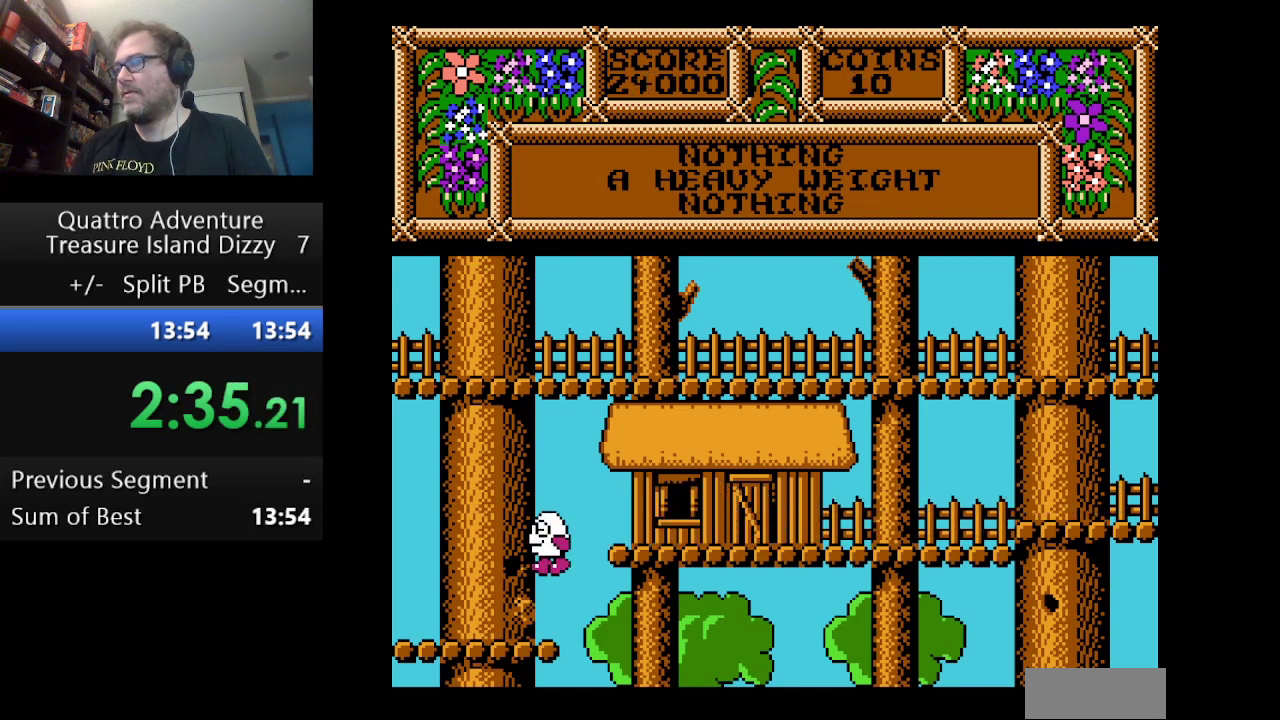
{"buttons": ["DPAD_LEFT"], "events": []}
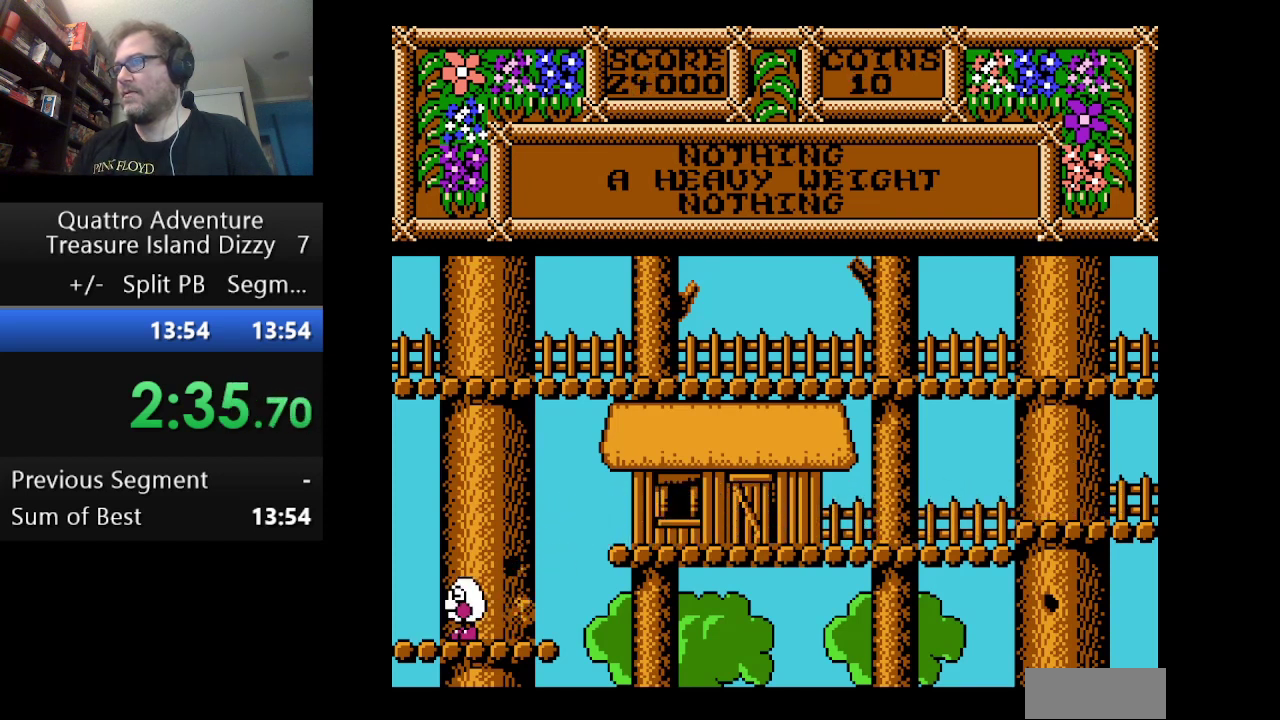
{"buttons": ["DPAD_LEFT"], "events": []}
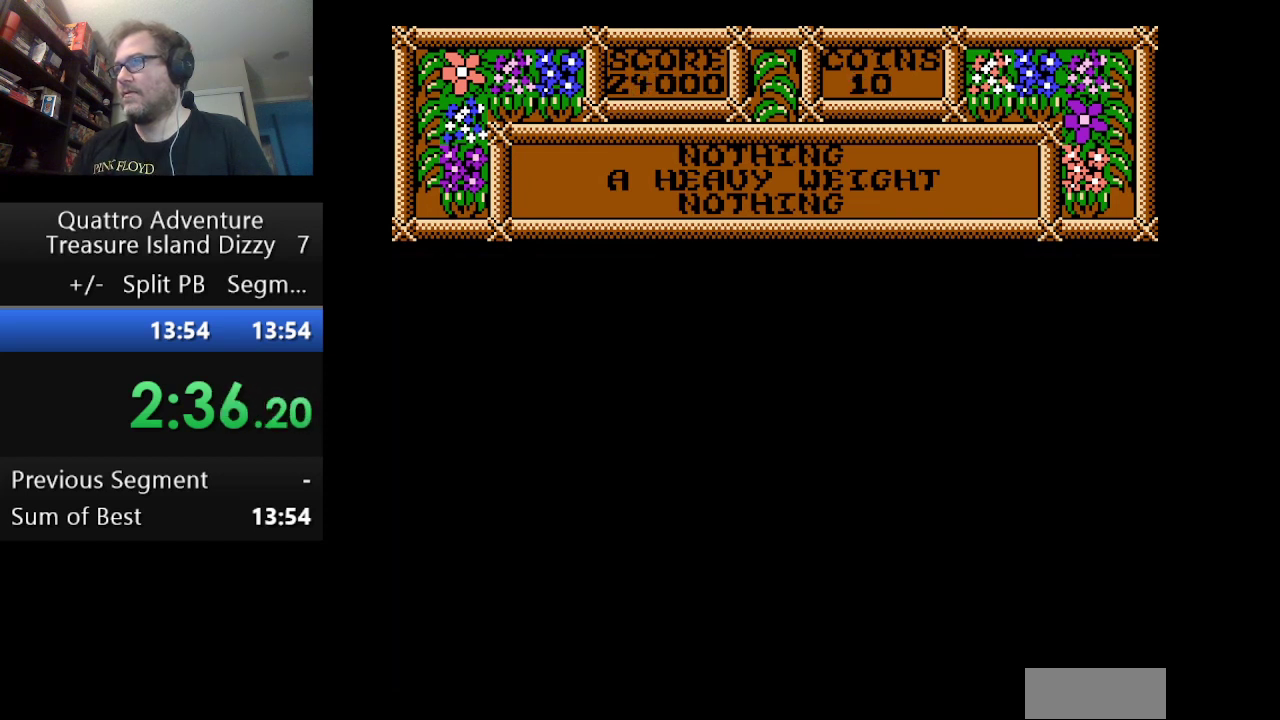
{"buttons": ["DPAD_LEFT"], "events": []}
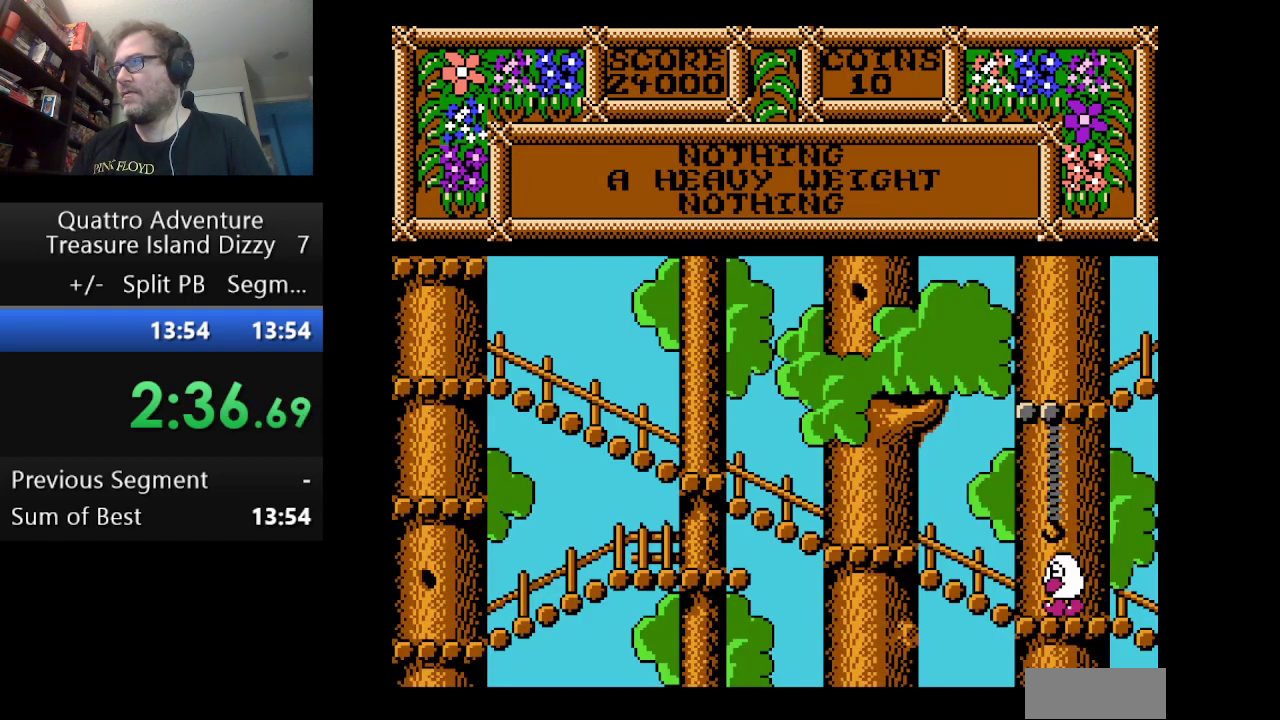
{"buttons": ["DPAD_RIGHT"], "events": [[417, "DPAD_LEFT", "up"], [501, "DPAD_RIGHT", "down"]]}
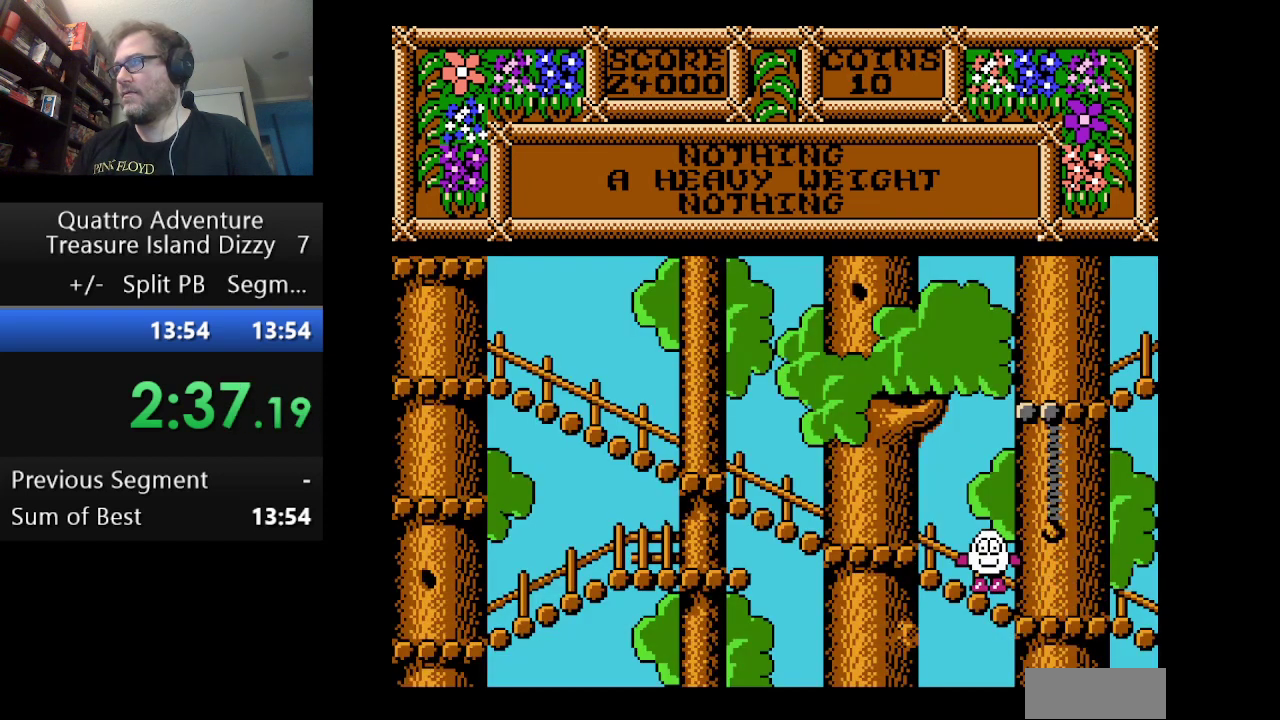
{"buttons": ["B"], "events": [[417, "DPAD_RIGHT", "up"], [459, "B", "down"]]}
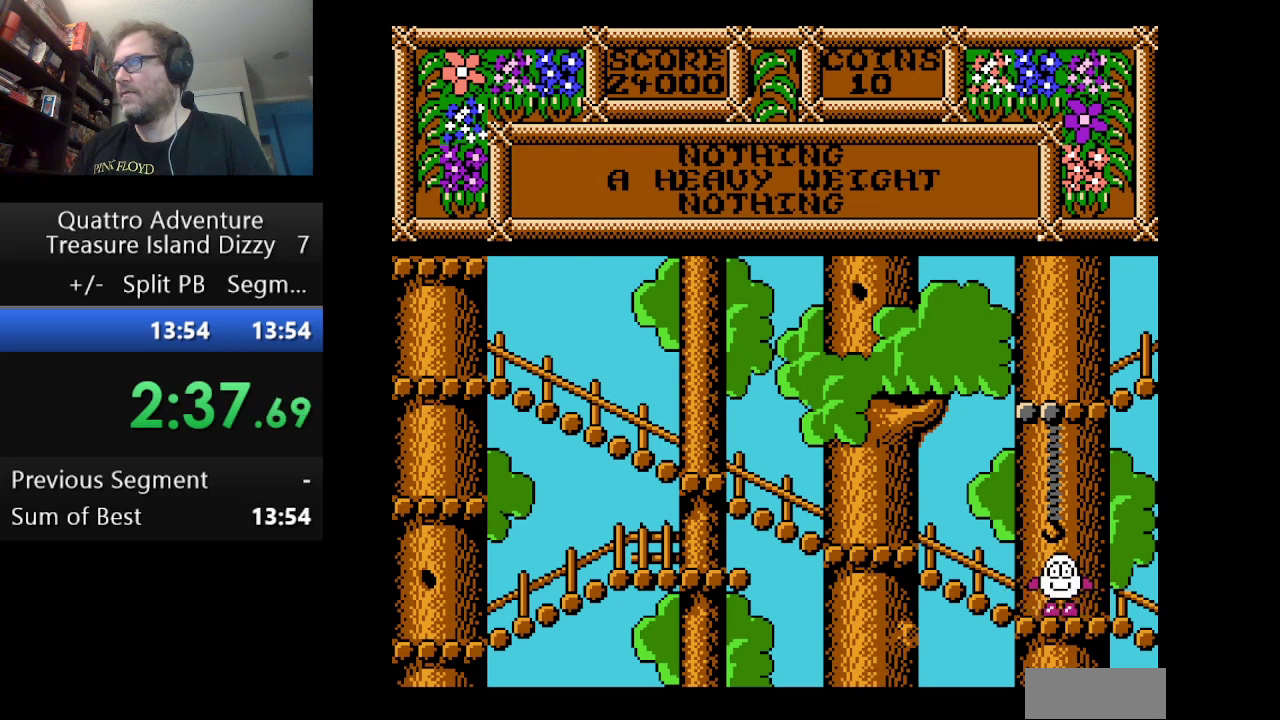
{"buttons": ["DPAD_LEFT"], "events": [[292, "B", "up"], [459, "DPAD_LEFT", "down"]]}
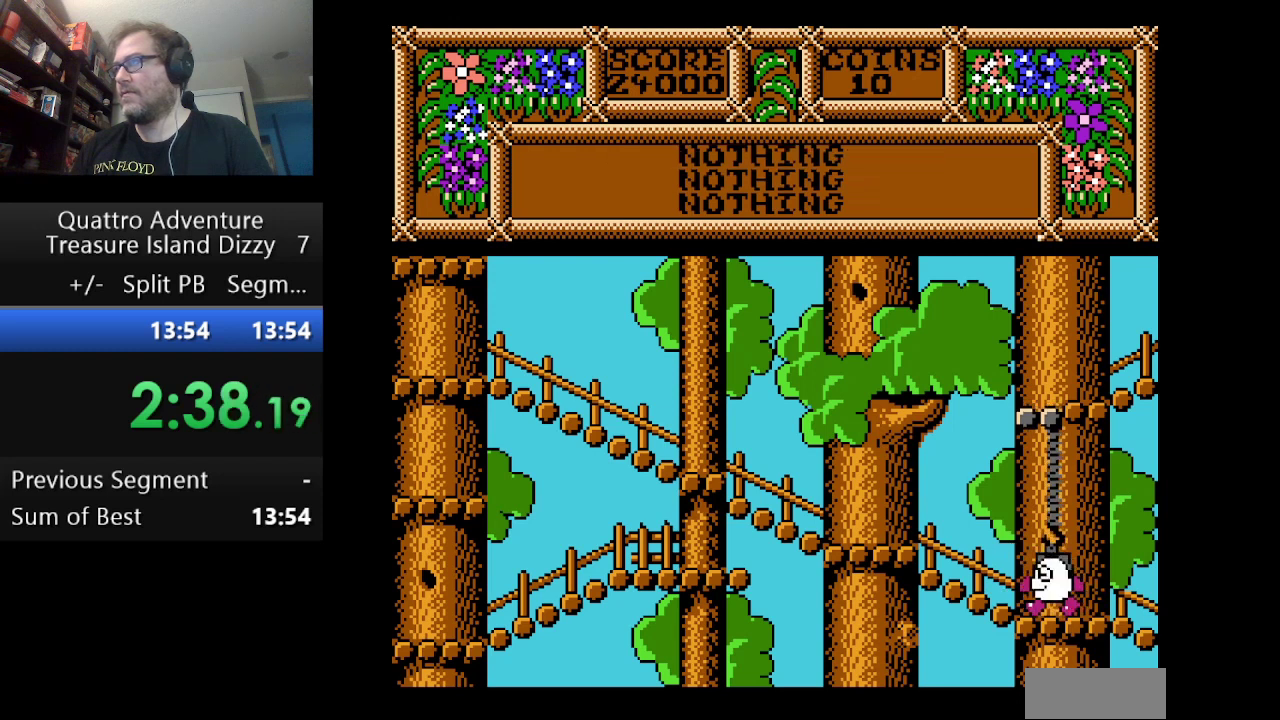
{"buttons": ["DPAD_LEFT"], "events": []}
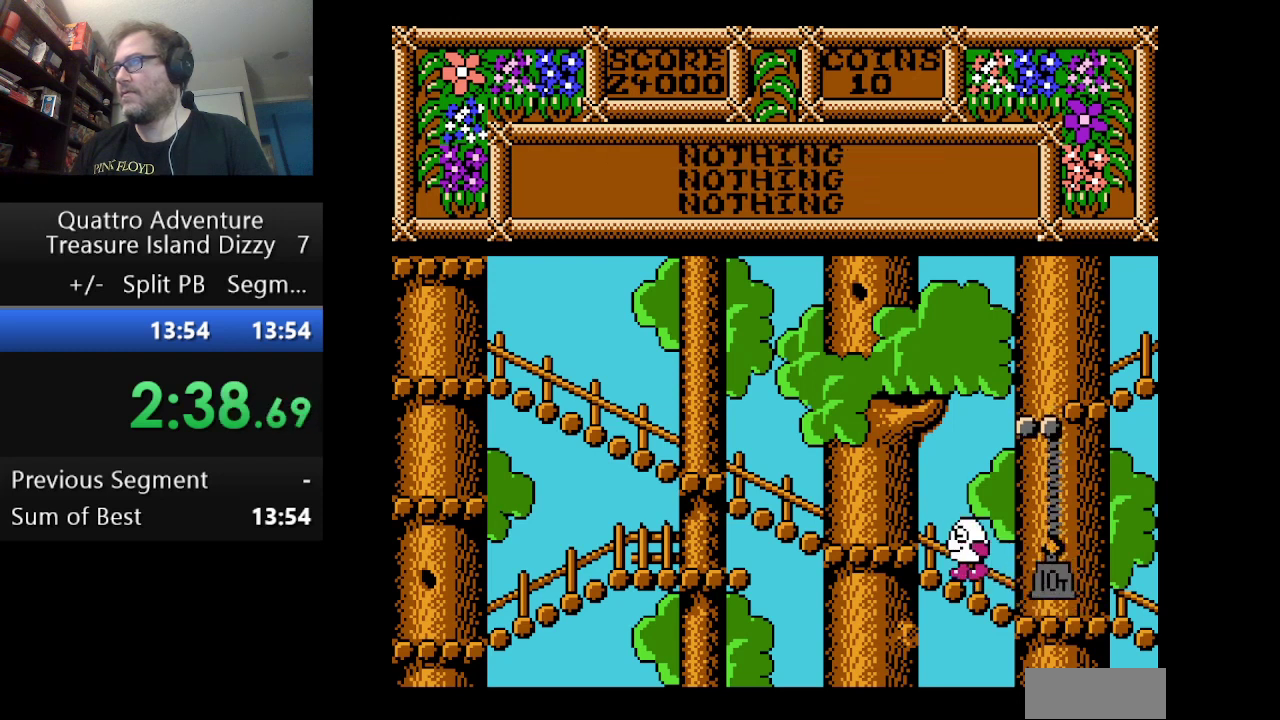
{"buttons": ["DPAD_LEFT"], "events": []}
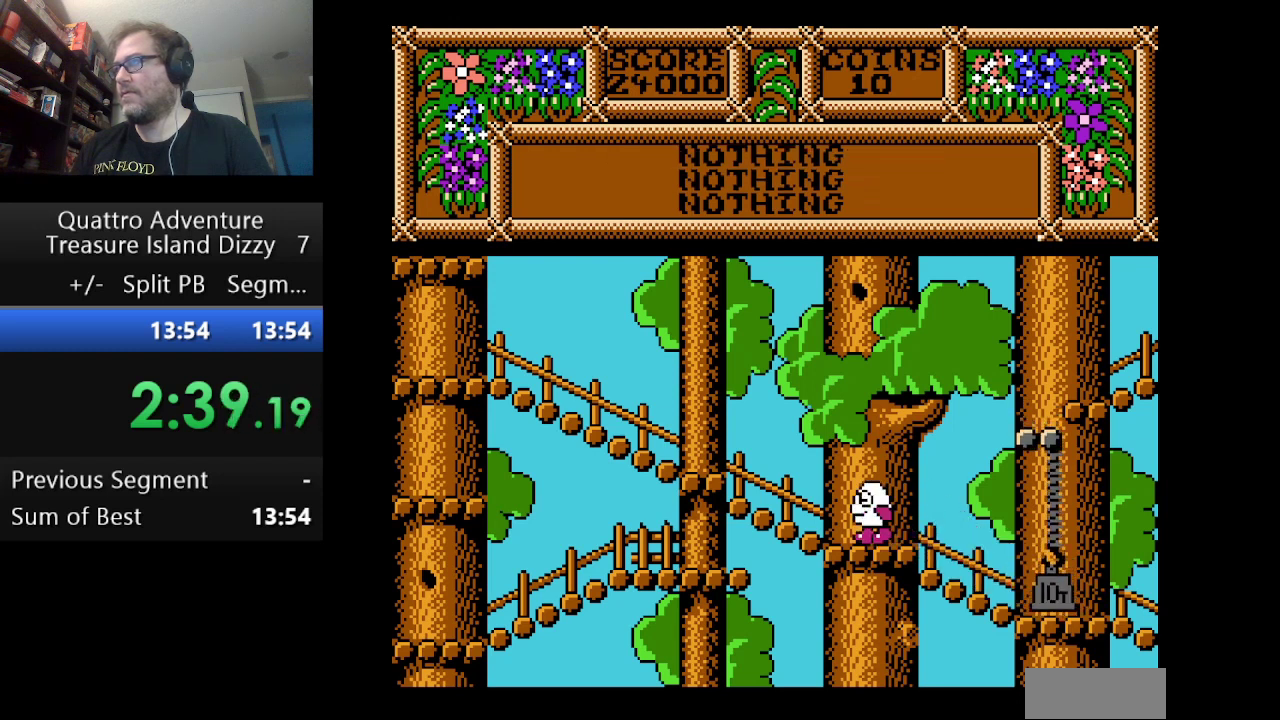
{"buttons": ["A", "DPAD_LEFT"], "events": [[125, "A", "down"]]}
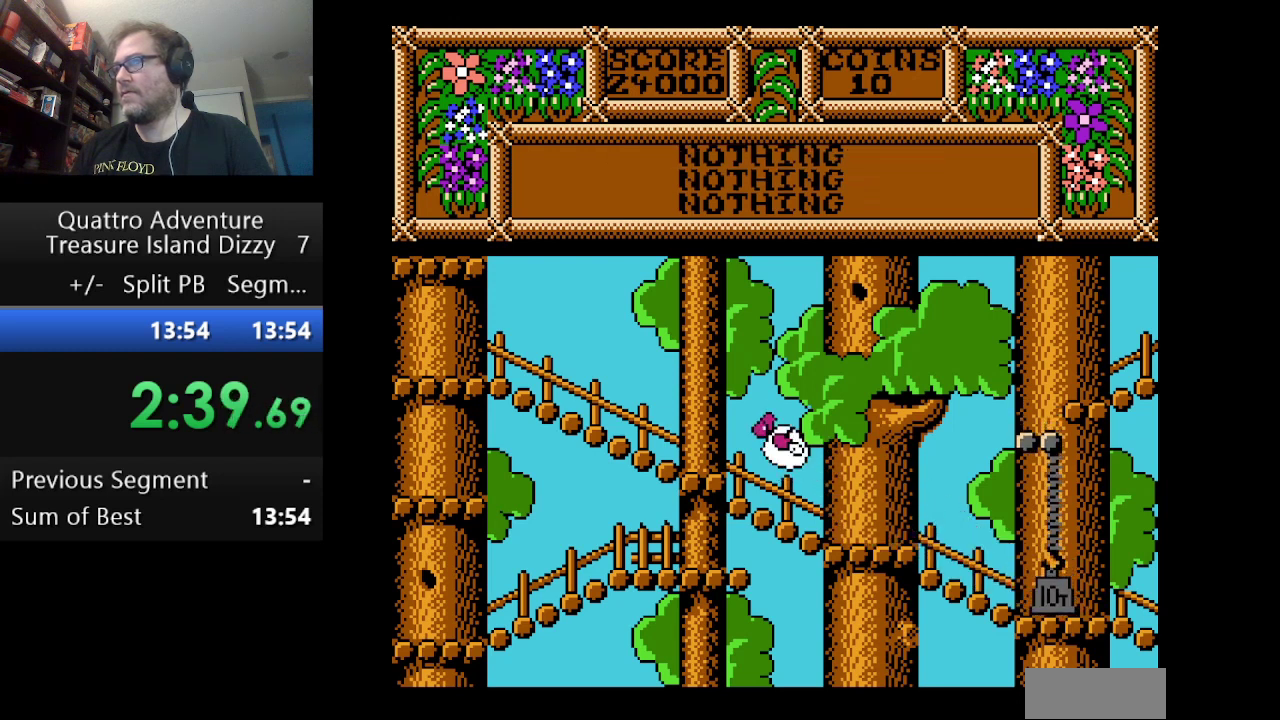
{"buttons": ["DPAD_LEFT"], "events": [[209, "A", "up"]]}
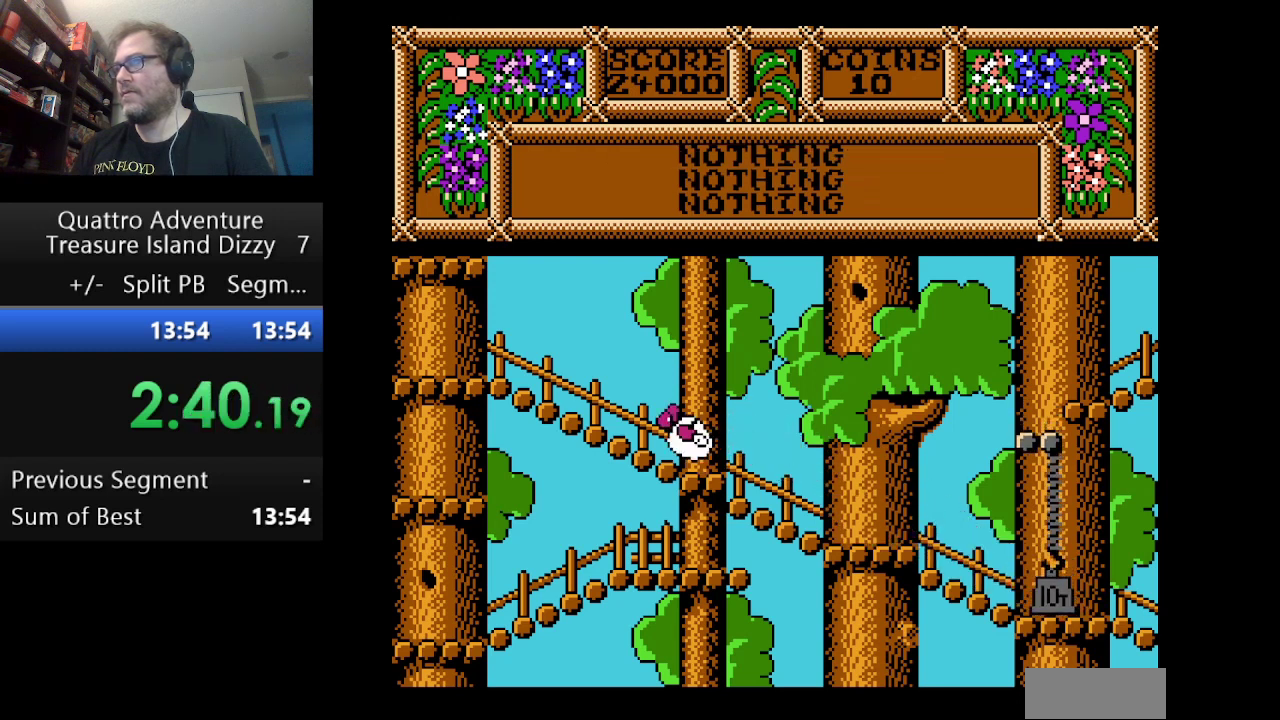
{"buttons": ["DPAD_LEFT"], "events": []}
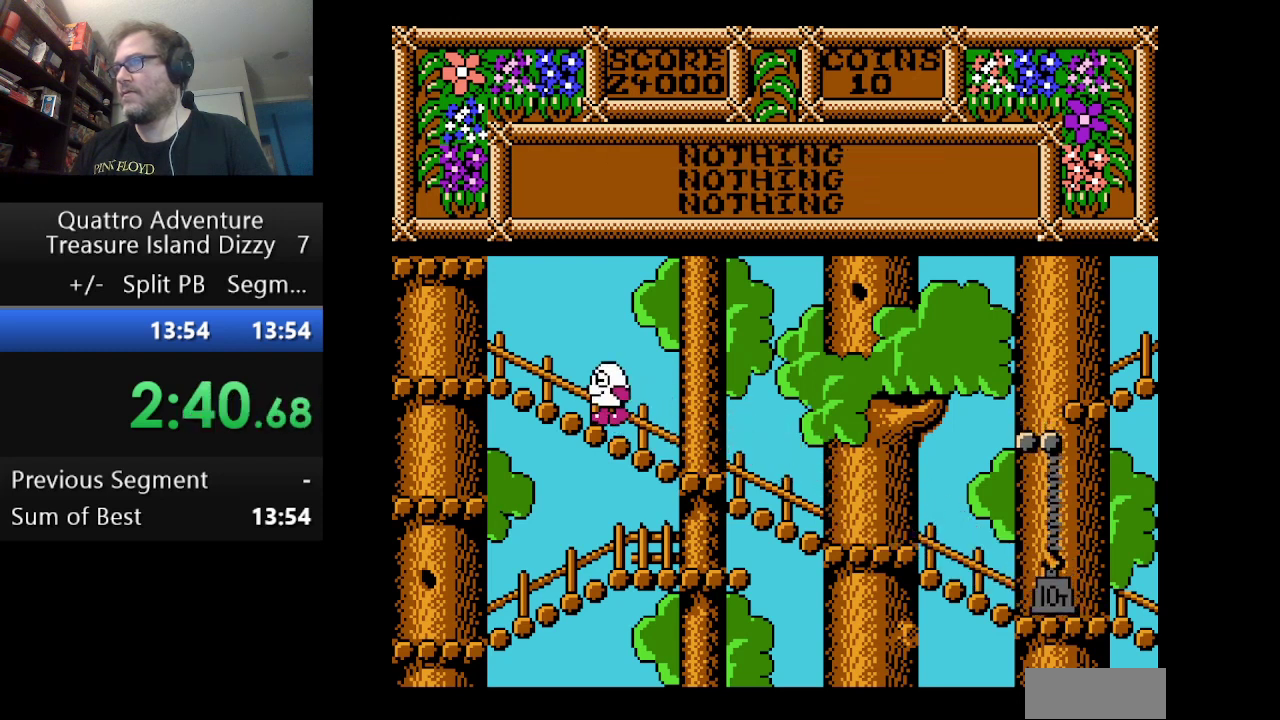
{"buttons": ["DPAD_LEFT"], "events": []}
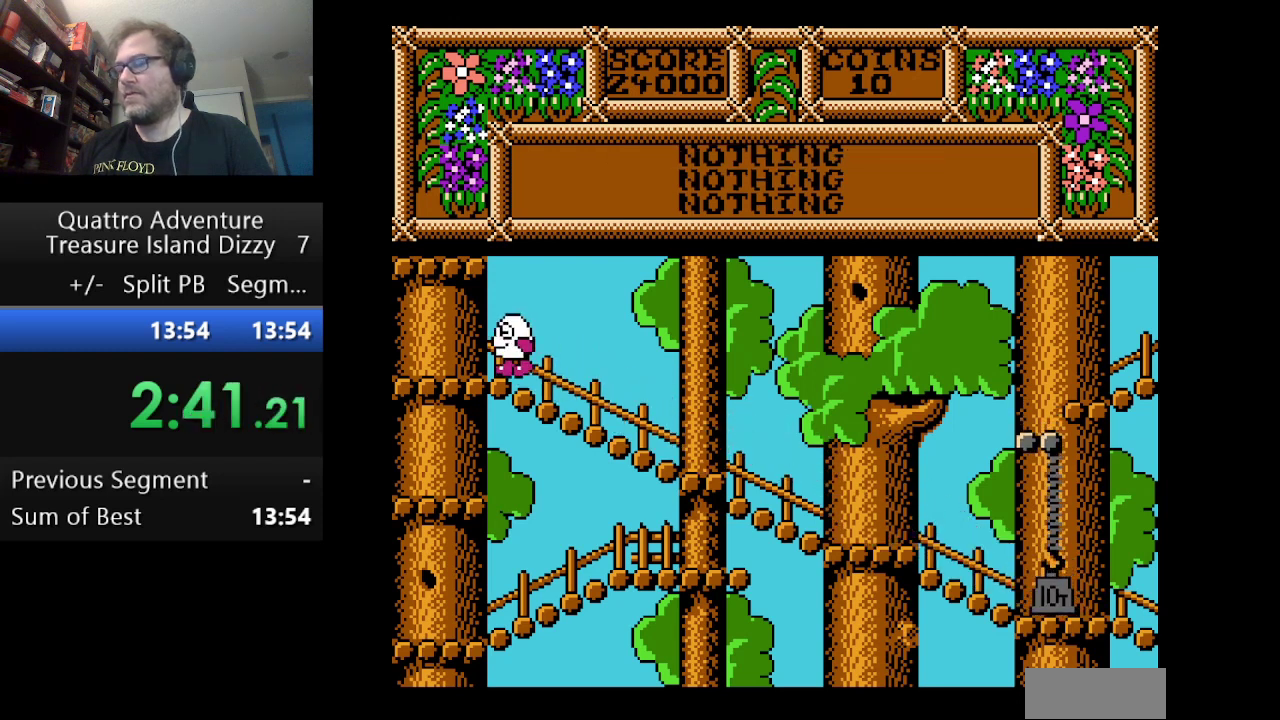
{"buttons": ["DPAD_LEFT"], "events": []}
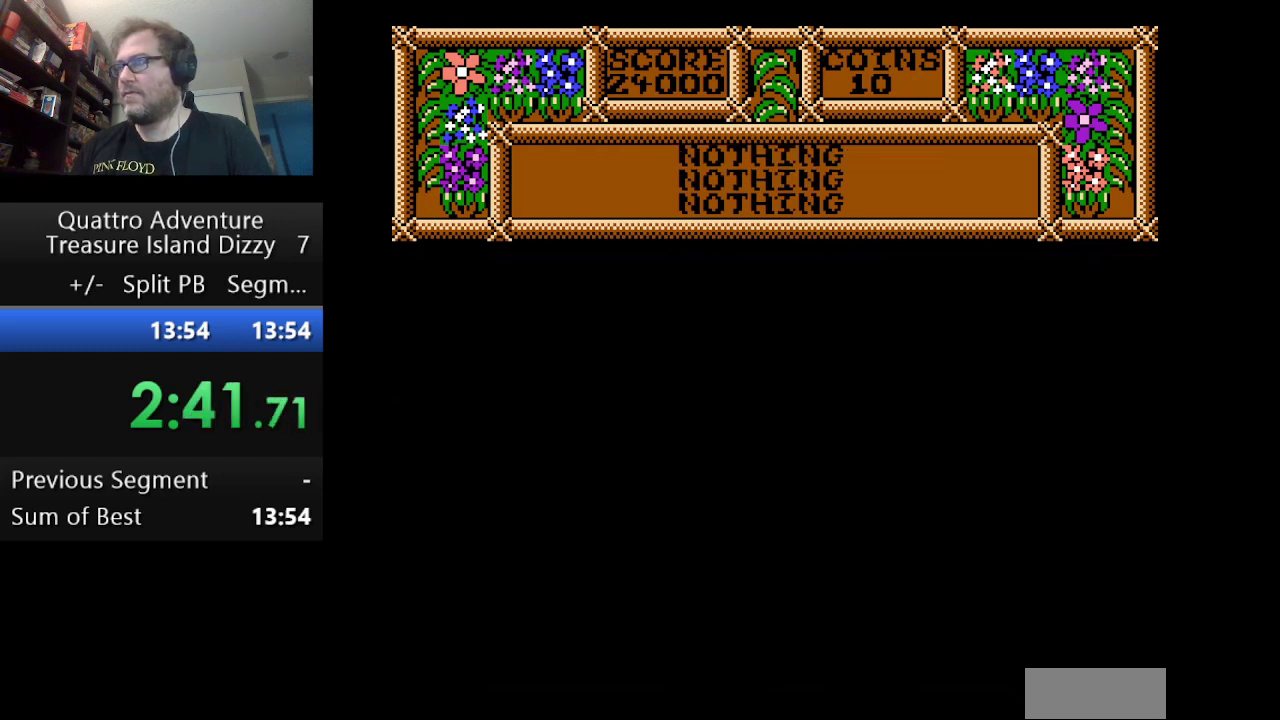
{"buttons": [], "events": [[459, "DPAD_LEFT", "up"]]}